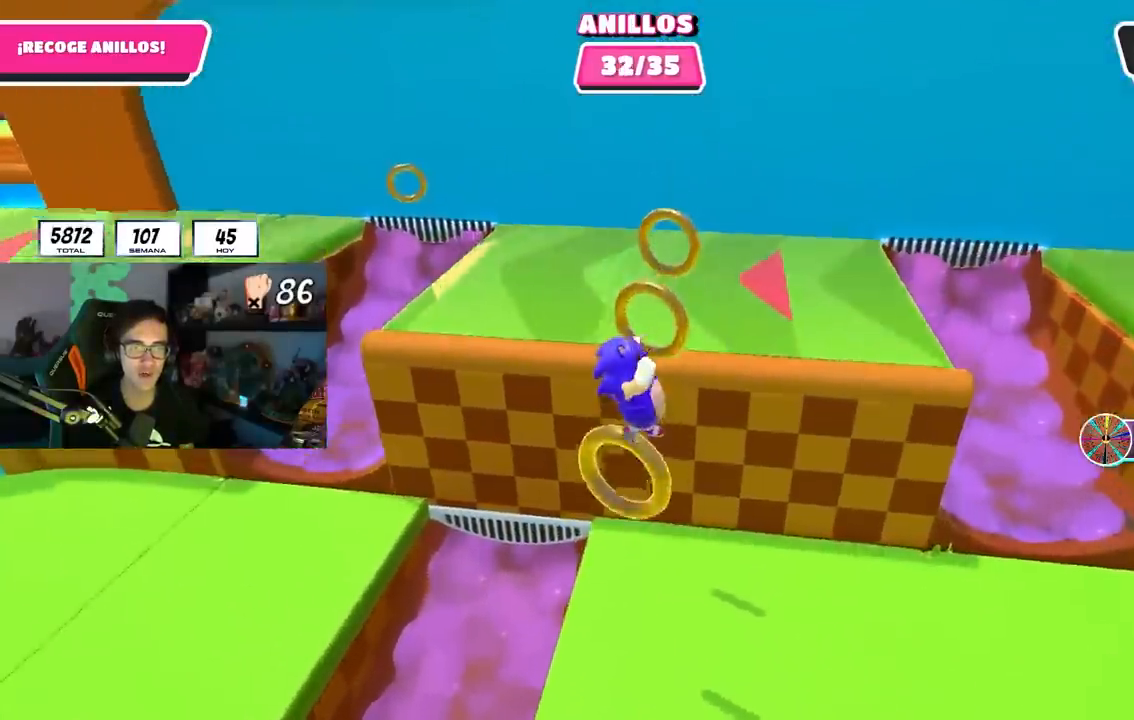
Gameplay with a controller (PlayStation layout); each line is a JSON object with the inputs held at the frame after it. "events" lists button and stick changes between this image and that frame as [ms after this image, input, new state], when the widget could be followed in between.
{"buttons": [], "left_stick": "up", "right_stick": "center", "events": [[83, "right_stick", "center"], [150, "SQUARE", "down"], [267, "SQUARE", "up"], [333, "SQUARE", "down"], [400, "SQUARE", "up"]]}
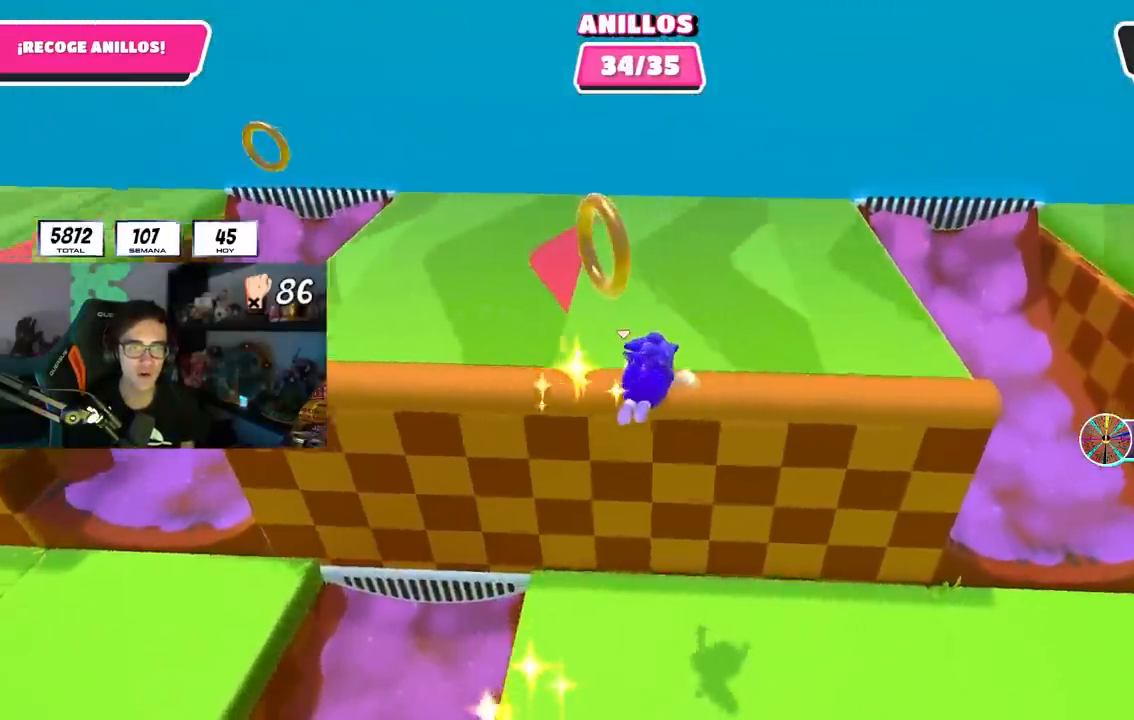
{"buttons": [], "left_stick": "down", "right_stick": "center", "events": [[17, "SQUARE", "down"], [17, "left_stick", "up-left"], [100, "SQUARE", "up"], [167, "right_stick", "left"], [367, "left_stick", "down-left"], [417, "left_stick", "down"], [433, "right_stick", "center"]]}
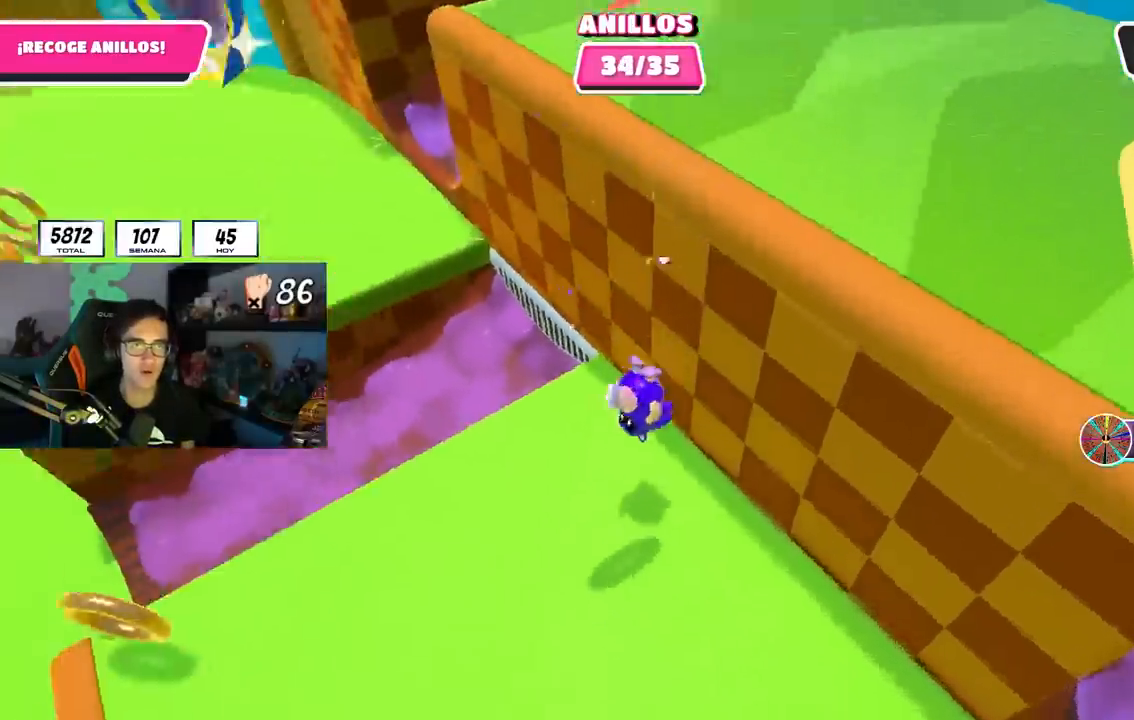
{"buttons": [], "left_stick": "up-left", "right_stick": "up-left", "events": [[50, "right_stick", "left"], [150, "left_stick", "left"], [200, "right_stick", "center"], [383, "right_stick", "up-left"], [500, "left_stick", "up-left"]]}
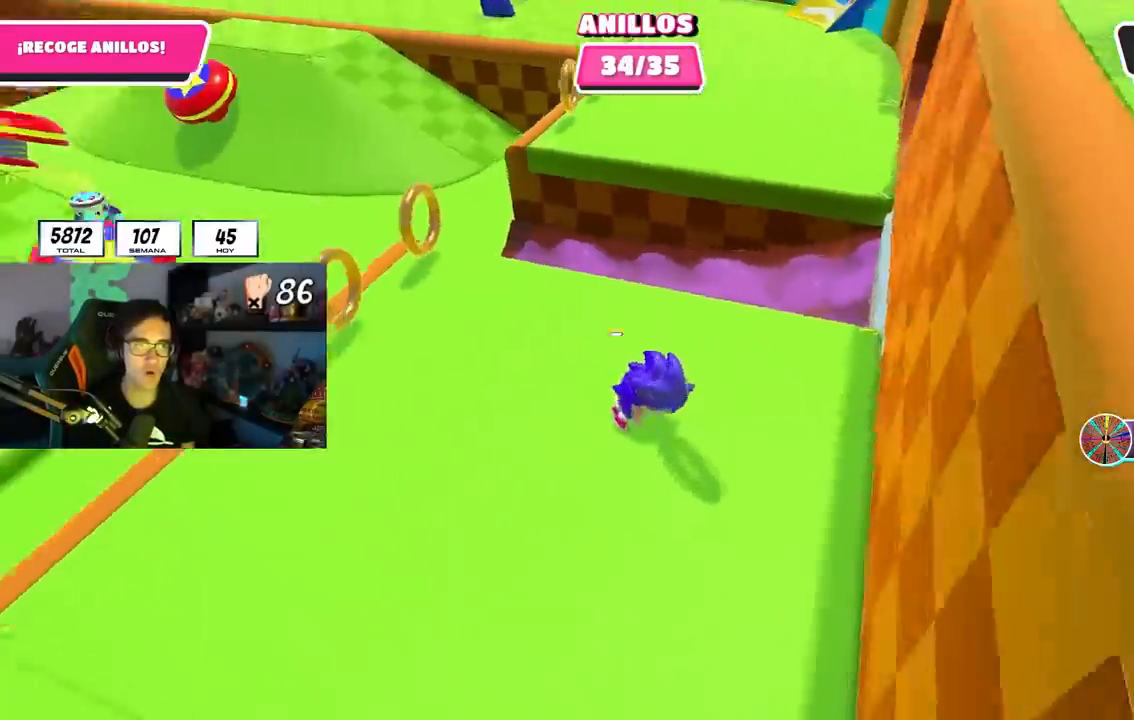
{"buttons": [], "left_stick": "up-left", "right_stick": "down", "events": [[17, "right_stick", "center"], [250, "right_stick", "down"], [300, "right_stick", "down-left"], [450, "right_stick", "center"], [500, "right_stick", "down"]]}
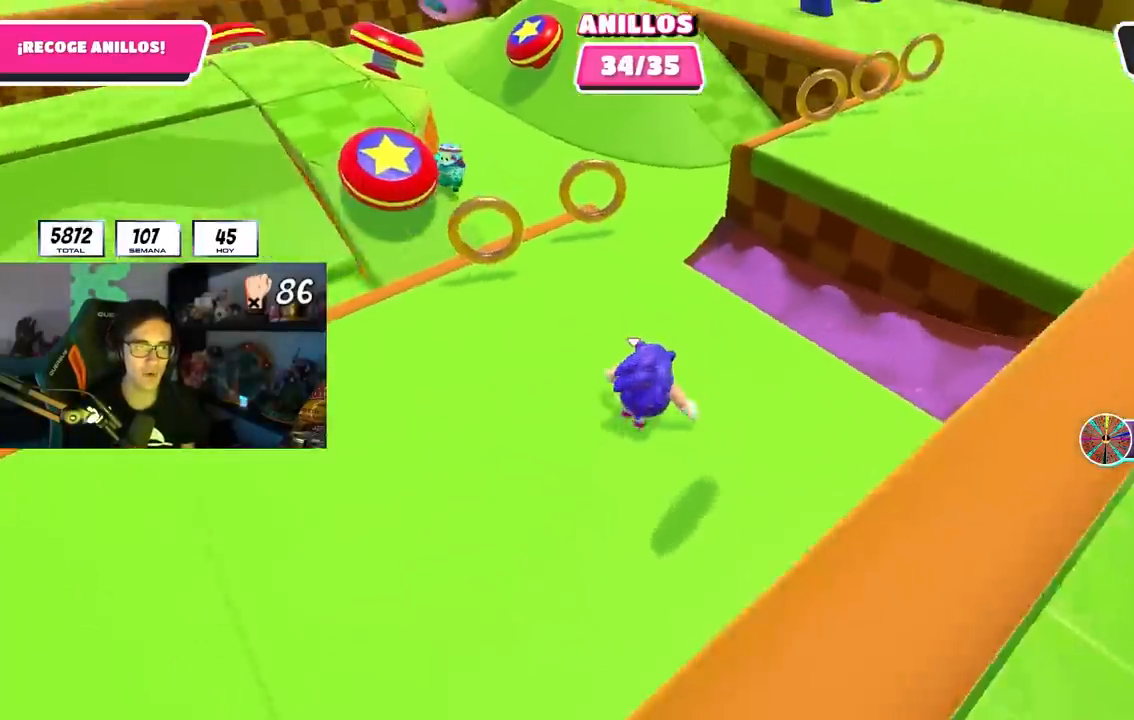
{"buttons": ["SQUARE"], "left_stick": "up", "right_stick": "center", "events": [[100, "left_stick", "up"], [100, "right_stick", "center"], [233, "CROSS", "down"], [450, "CROSS", "up"], [450, "SQUARE", "down"]]}
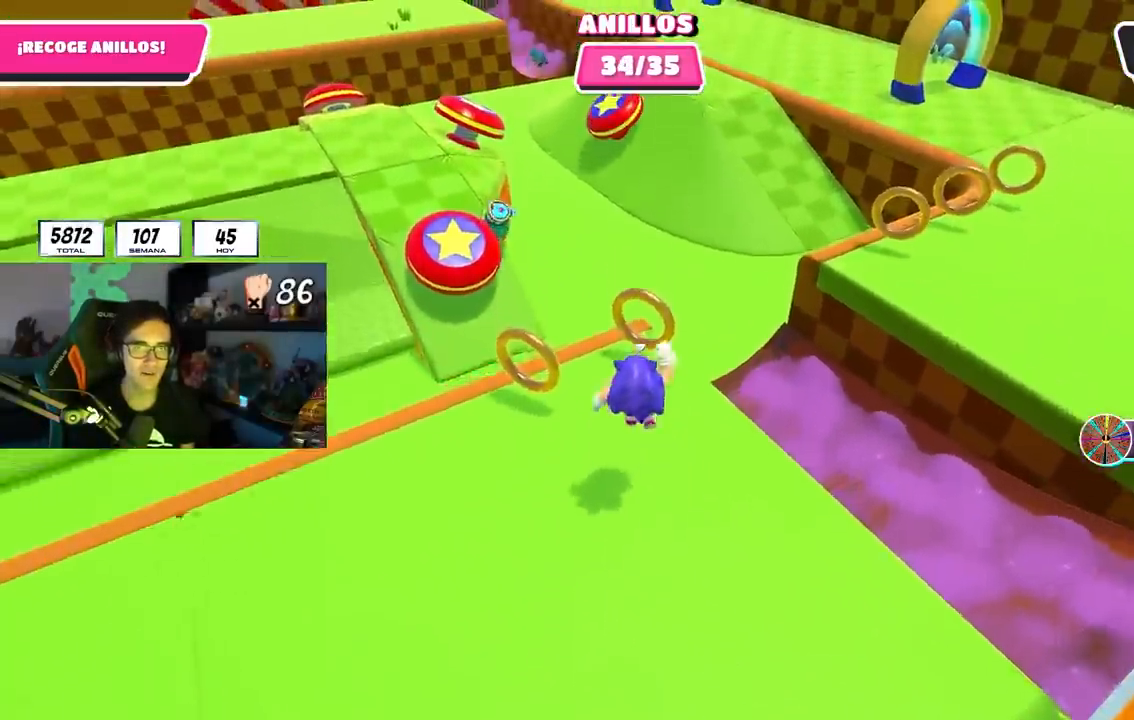
{"buttons": [], "left_stick": "up-left", "right_stick": "down-left", "events": [[67, "SQUARE", "up"], [283, "right_stick", "down-left"], [433, "left_stick", "up-left"]]}
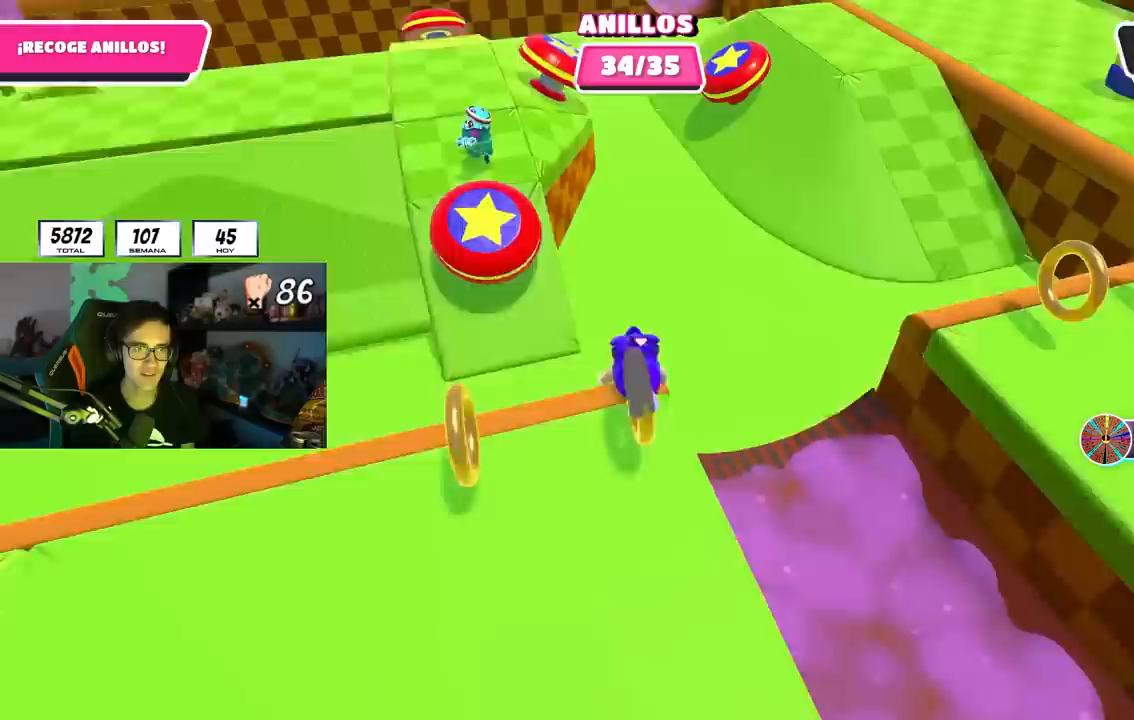
{"buttons": [], "left_stick": "center", "right_stick": "center", "events": [[17, "right_stick", "center"], [300, "left_stick", "center"]]}
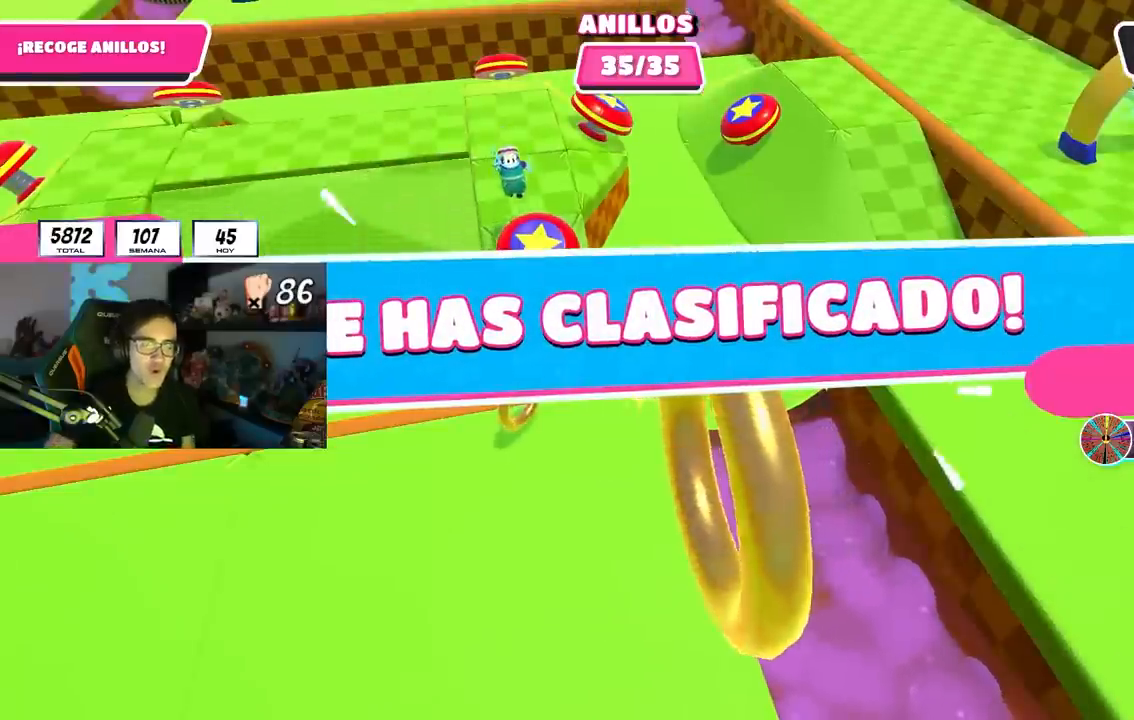
{"buttons": [], "left_stick": "center", "right_stick": "center", "events": []}
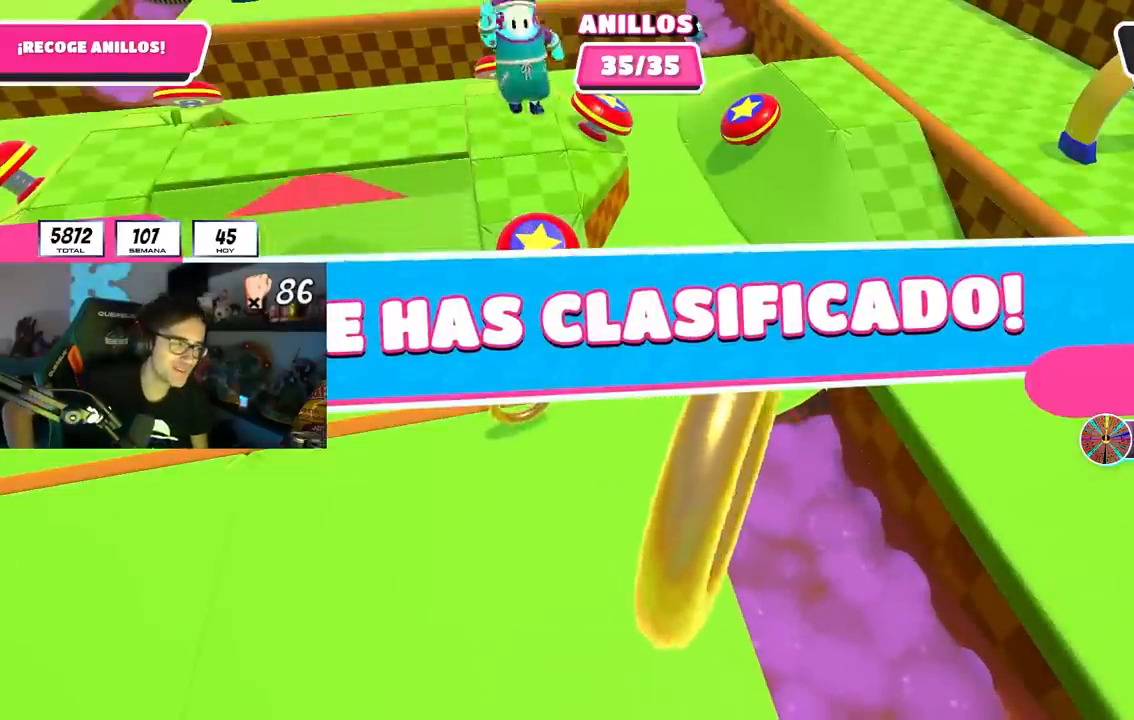
{"buttons": [], "left_stick": "center", "right_stick": "center", "events": []}
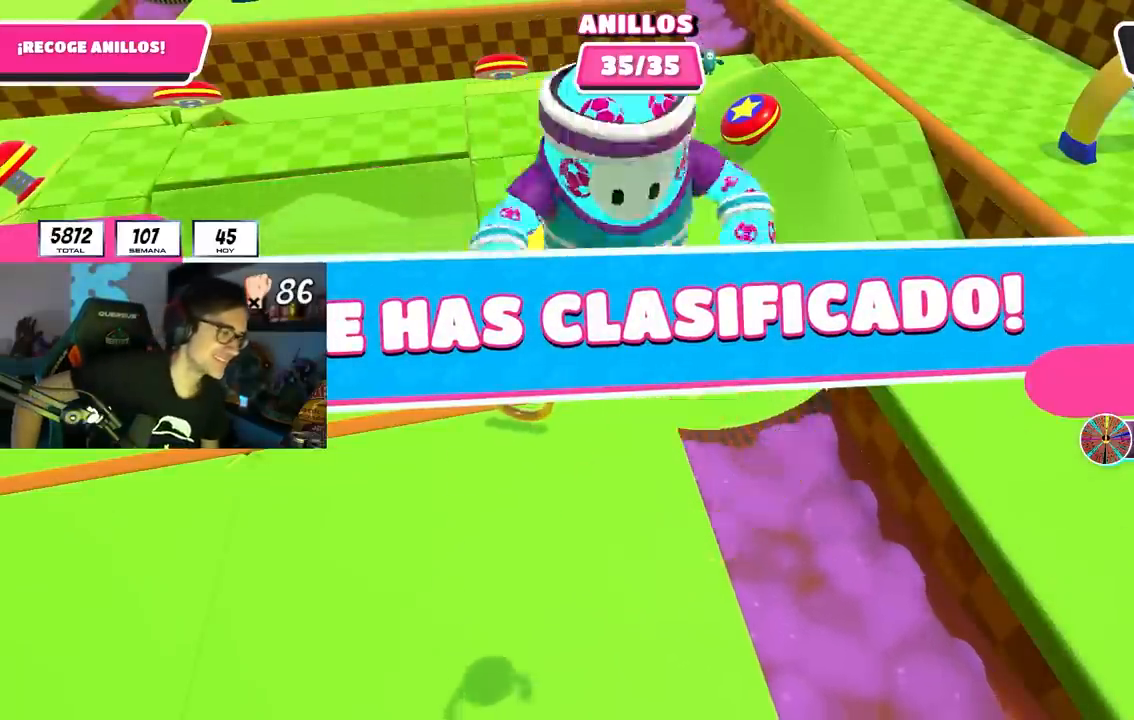
{"buttons": [], "left_stick": "center", "right_stick": "center", "events": []}
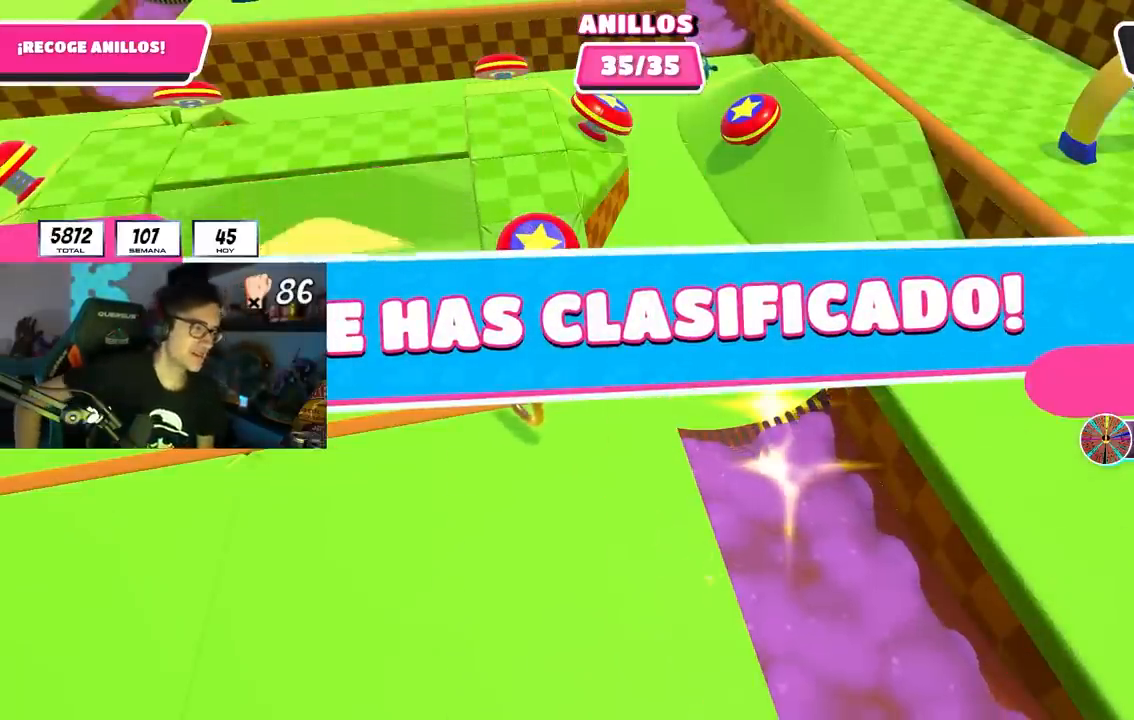
{"buttons": [], "left_stick": "center", "right_stick": "center", "events": []}
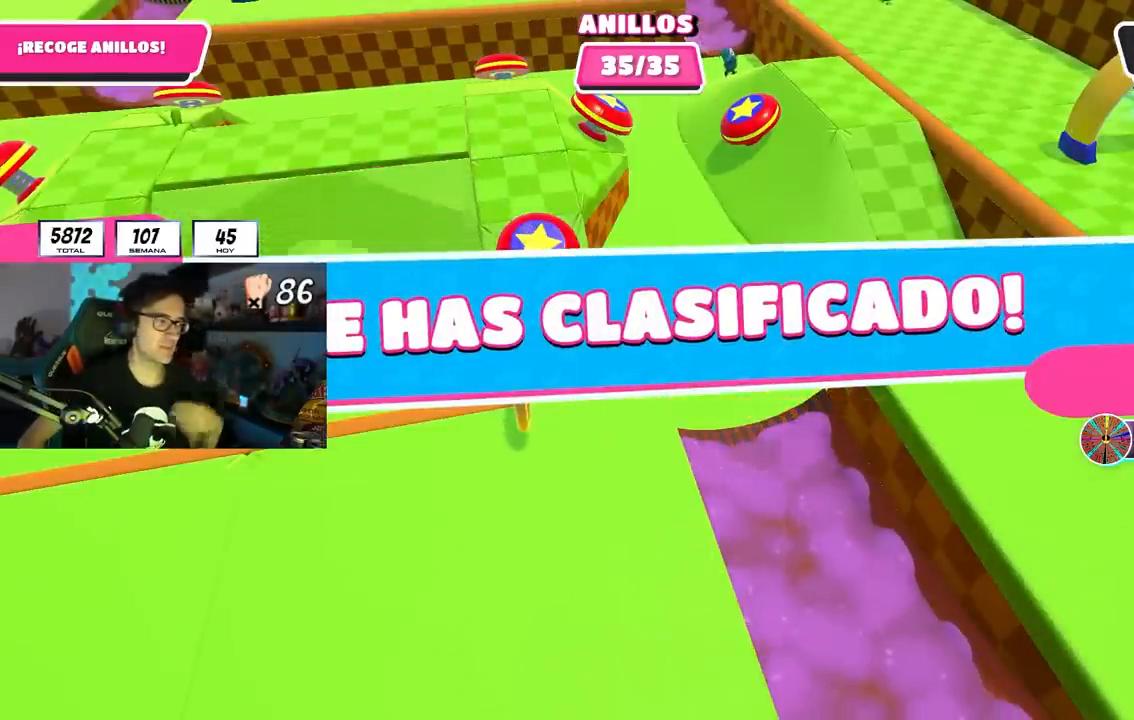
{"buttons": [], "left_stick": "center", "right_stick": "center", "events": []}
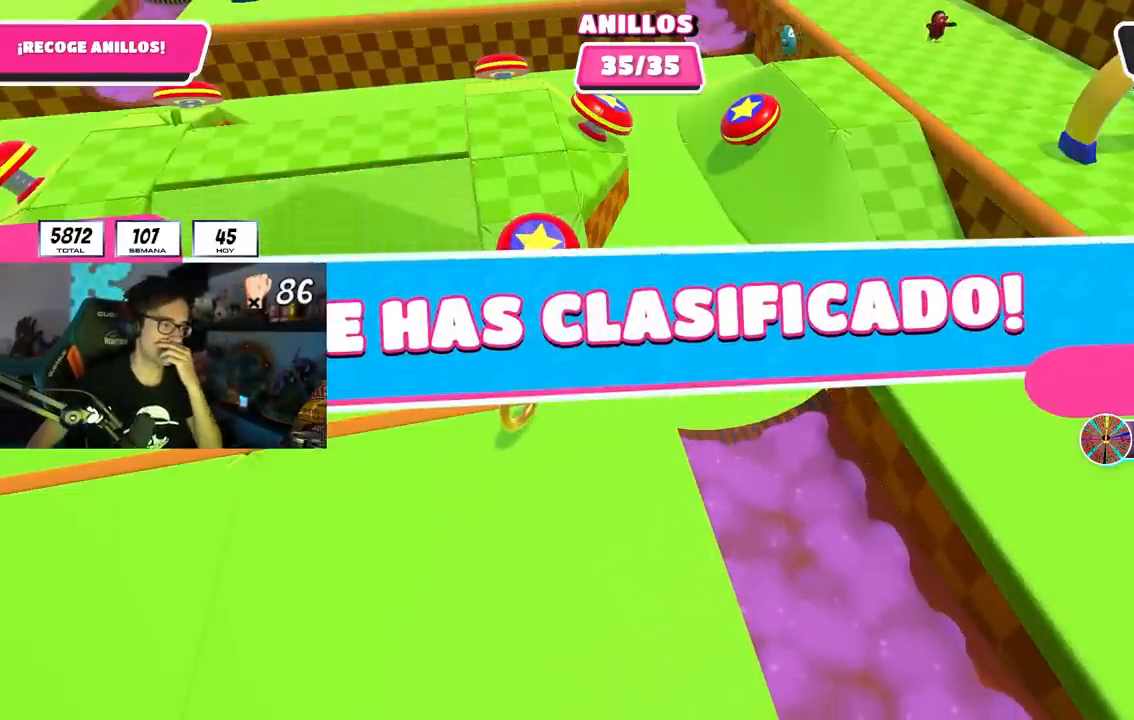
{"buttons": [], "left_stick": "center", "right_stick": "center", "events": []}
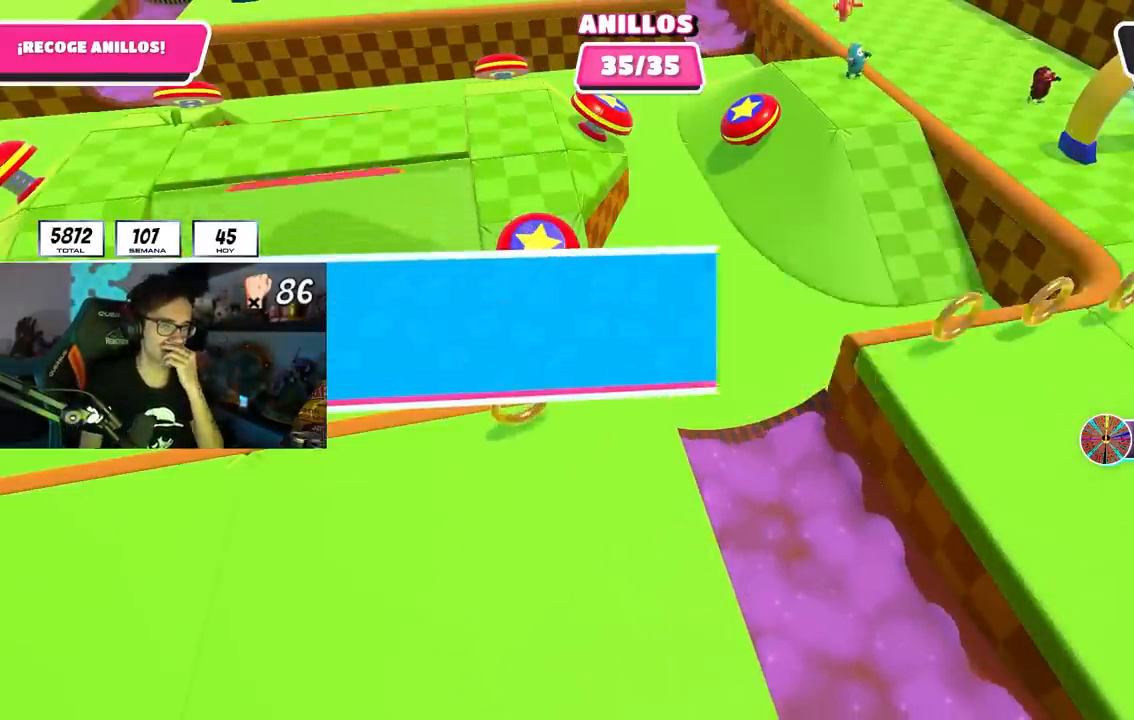
{"buttons": [], "left_stick": "center", "right_stick": "center", "events": []}
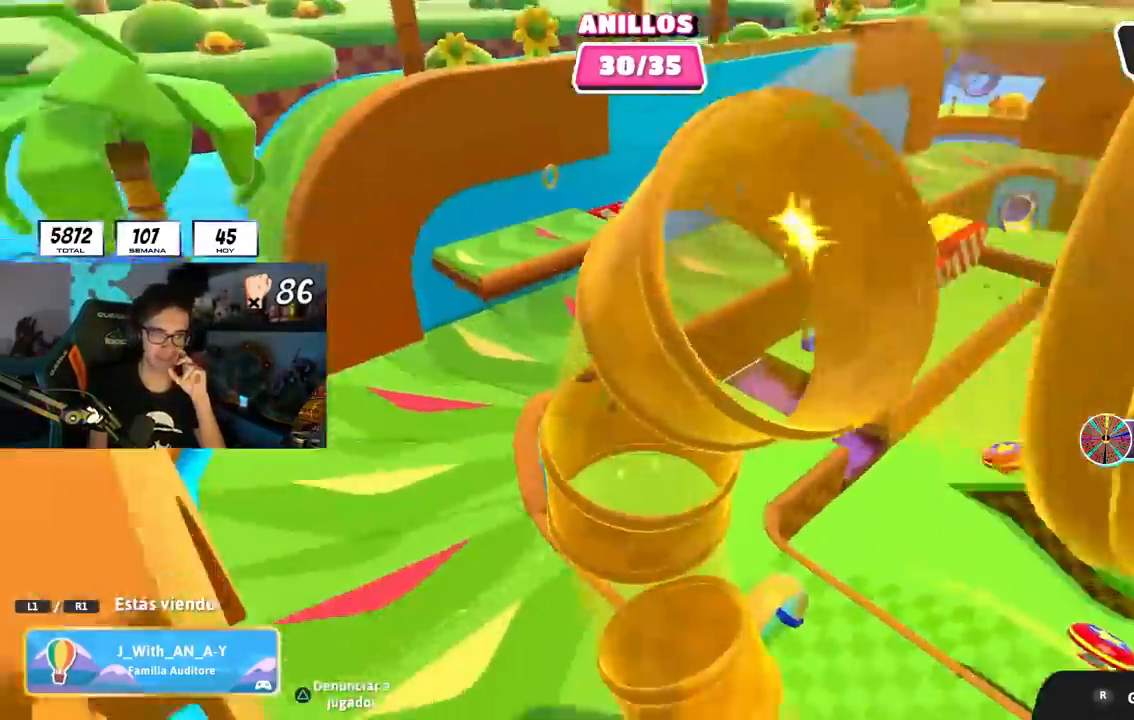
{"buttons": [], "left_stick": "center", "right_stick": "center", "events": [[33, "R1", "down"], [83, "R1", "up"]]}
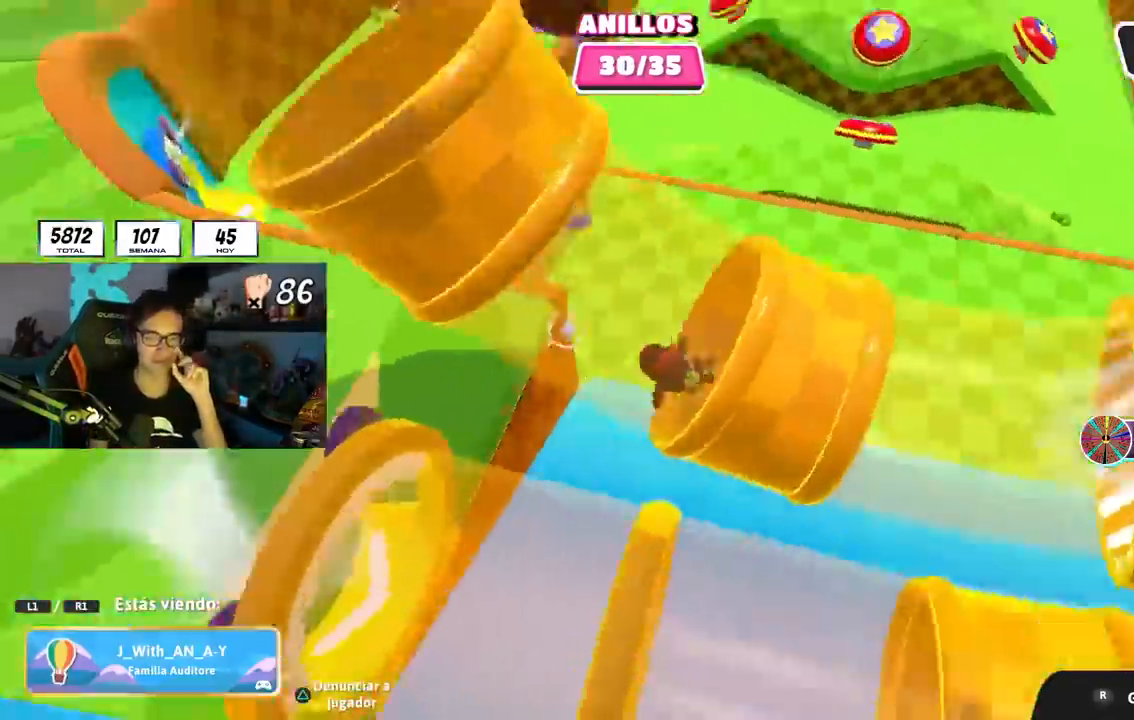
{"buttons": [], "left_stick": "center", "right_stick": "center", "events": []}
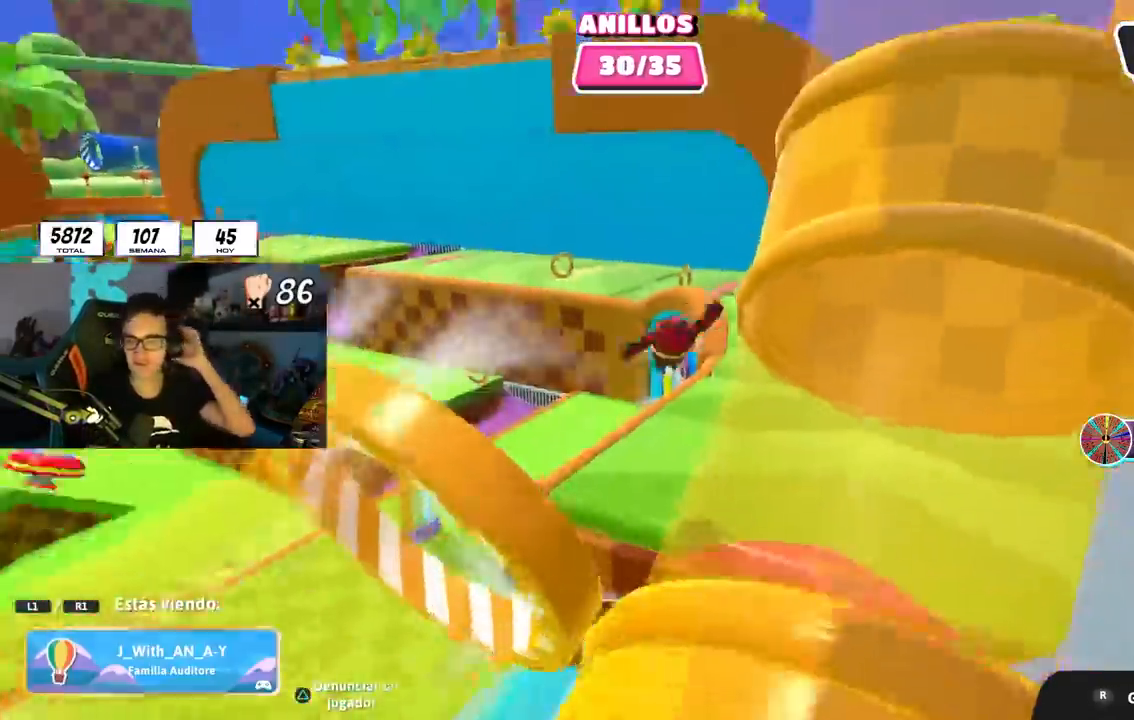
{"buttons": [], "left_stick": "center", "right_stick": "center", "events": []}
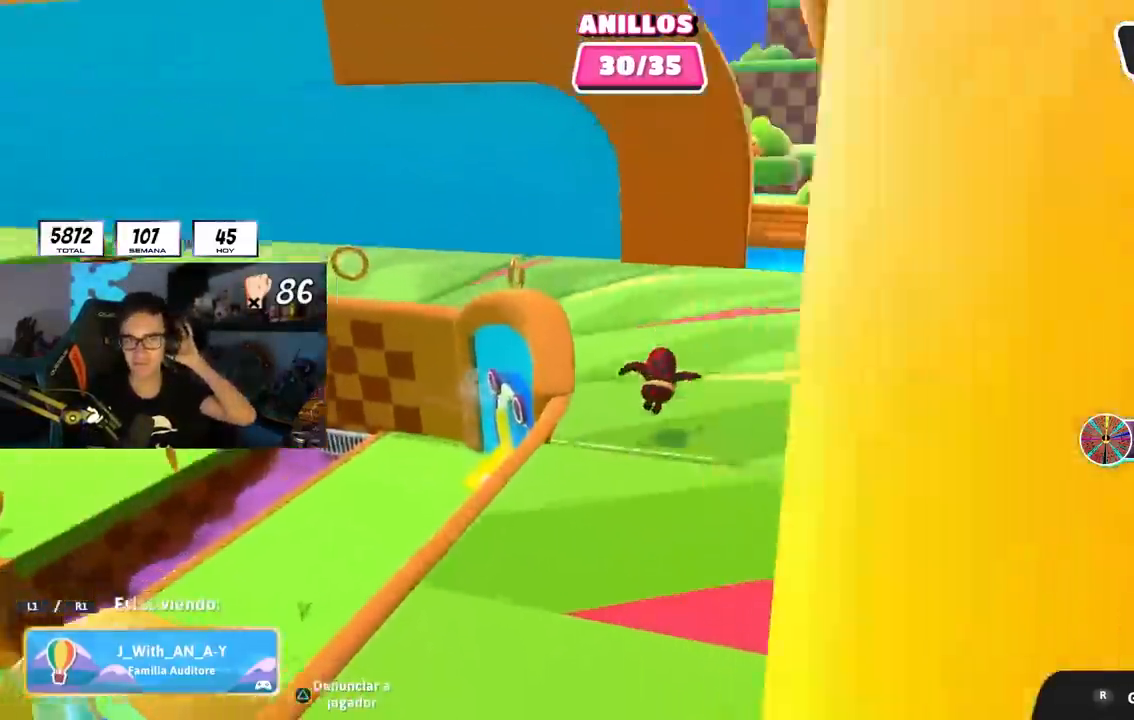
{"buttons": ["R1"], "left_stick": "center", "right_stick": "center", "events": [[50, "R1", "down"], [283, "R1", "up"], [350, "R1", "down"]]}